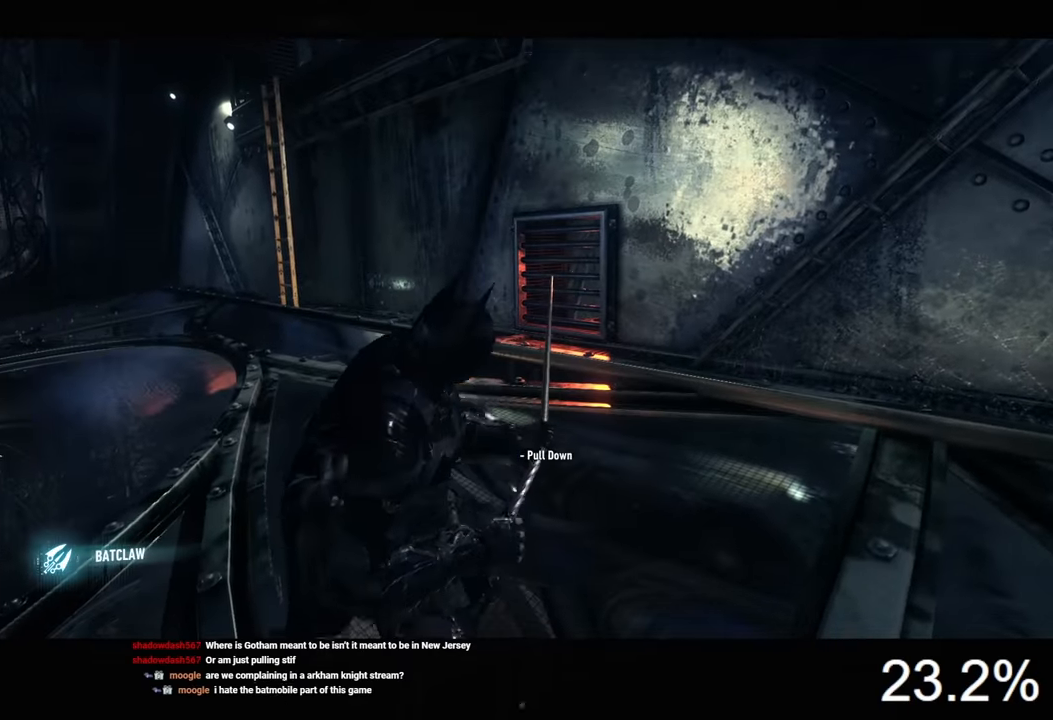
Gameplay with keyboard and mouse; each line is a JSON object with the keys and mouse buttons held at the frame after it. "events" lists presses ("down") and releases ("up") of "1", "2", "3", "4", "5", "a", "alt", "c", "caps_lock", "ctrl", "d", "e", "f", "g", "q", "r", "s", "shift", "space", "t", "tab", "v", "w", "x", "z", "mouse_left", "mouse_wheel" and "mouse_right" between this image and that frame as [ms after this image, input, new state], when the widget could be followed in between. "mouse_left", "mouse_wheel", "mouse_right" = the "left", "wheel", "right" buttons of the "mouse" list. No other keys are recorded. "wheel" means that the mouse wheel is clicked or scrolled. Not read: mouse_move.
{"keys": ["space"], "mouse": [], "events": [[34, "space", "up"], [67, "space", "down"], [234, "space", "up"], [267, "space", "down"], [334, "space", "up"], [367, "space", "down"], [400, "space", "up"], [434, "space", "down"]]}
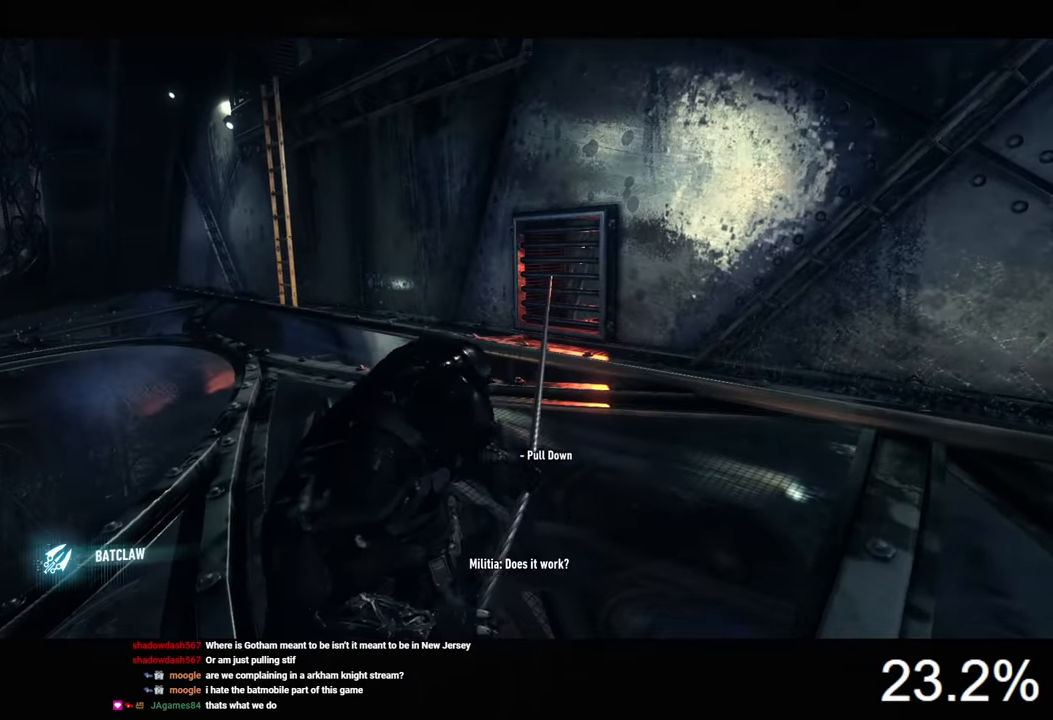
{"keys": [], "mouse": [], "events": [[100, "space", "up"], [167, "space", "down"], [200, "space", "up"], [234, "space", "down"], [267, "space", "up"], [334, "space", "down"], [434, "space", "up"]]}
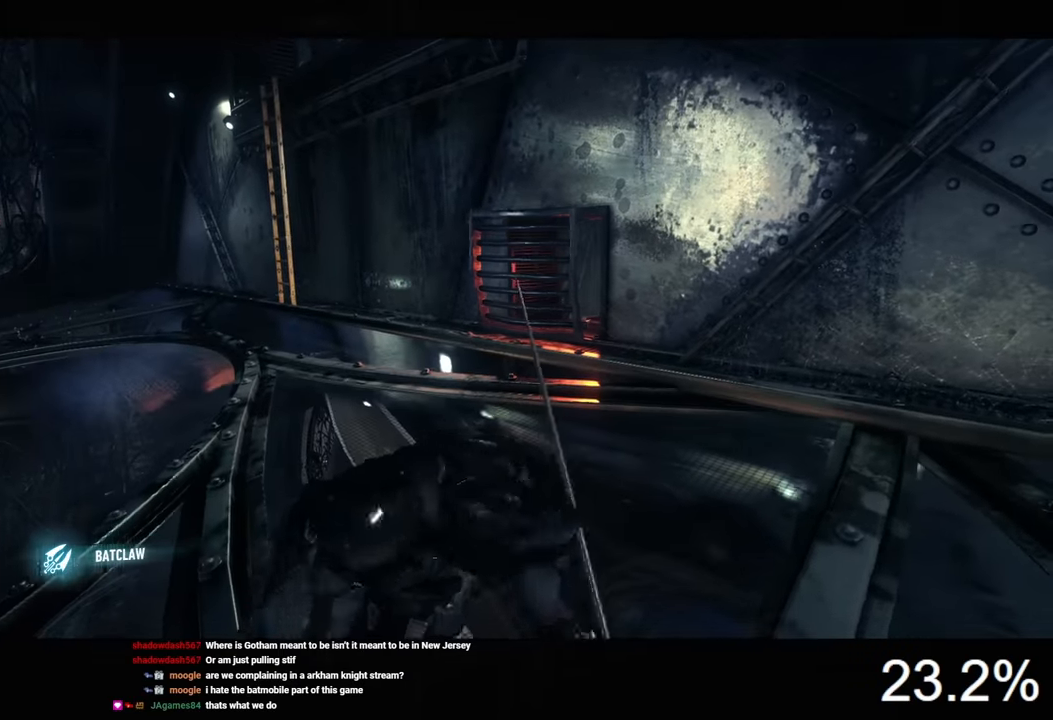
{"keys": ["space", "w"], "mouse": [], "events": [[300, "space", "down"], [300, "w", "down"]]}
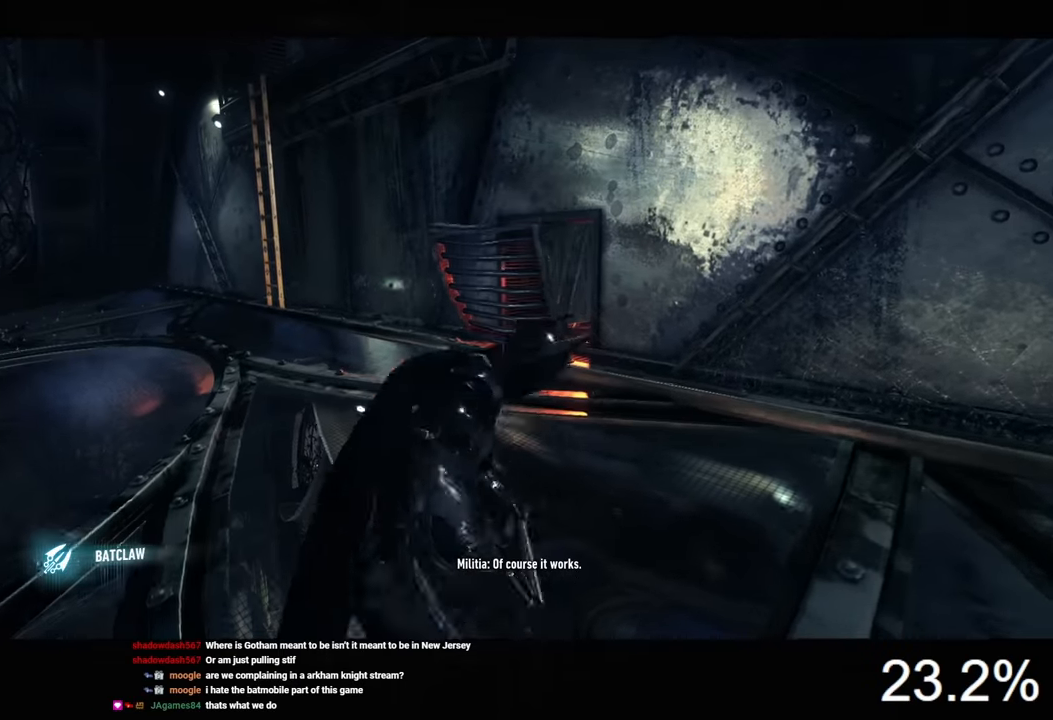
{"keys": ["a", "space", "w"], "mouse": [], "events": [[400, "a", "down"]]}
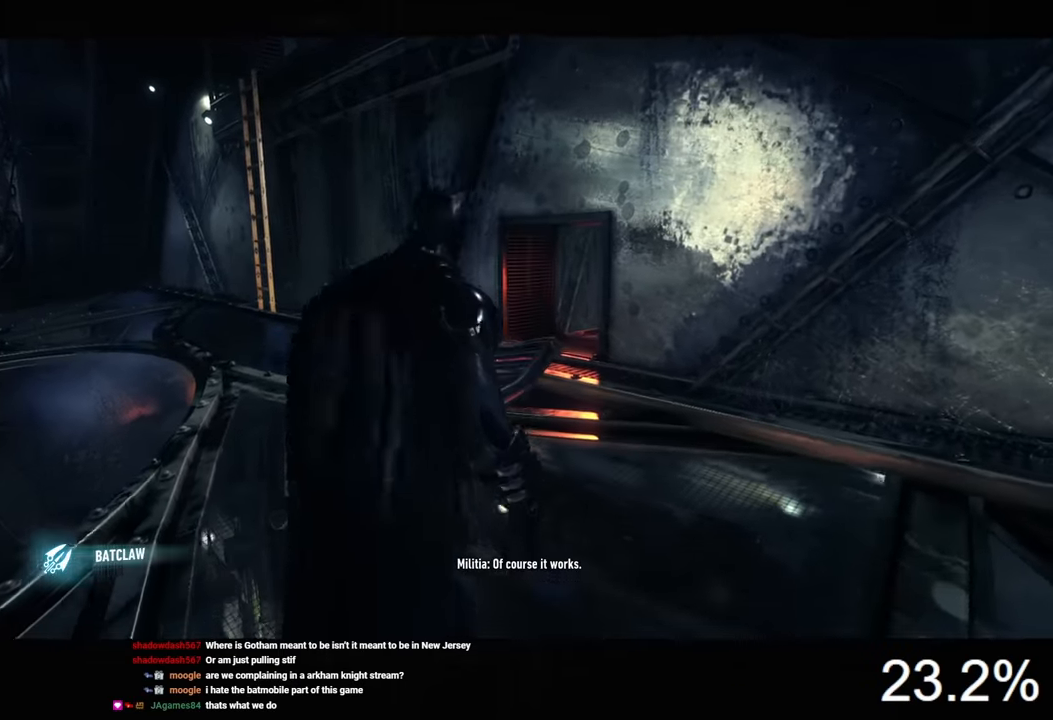
{"keys": ["a", "space", "w"], "mouse": [], "events": []}
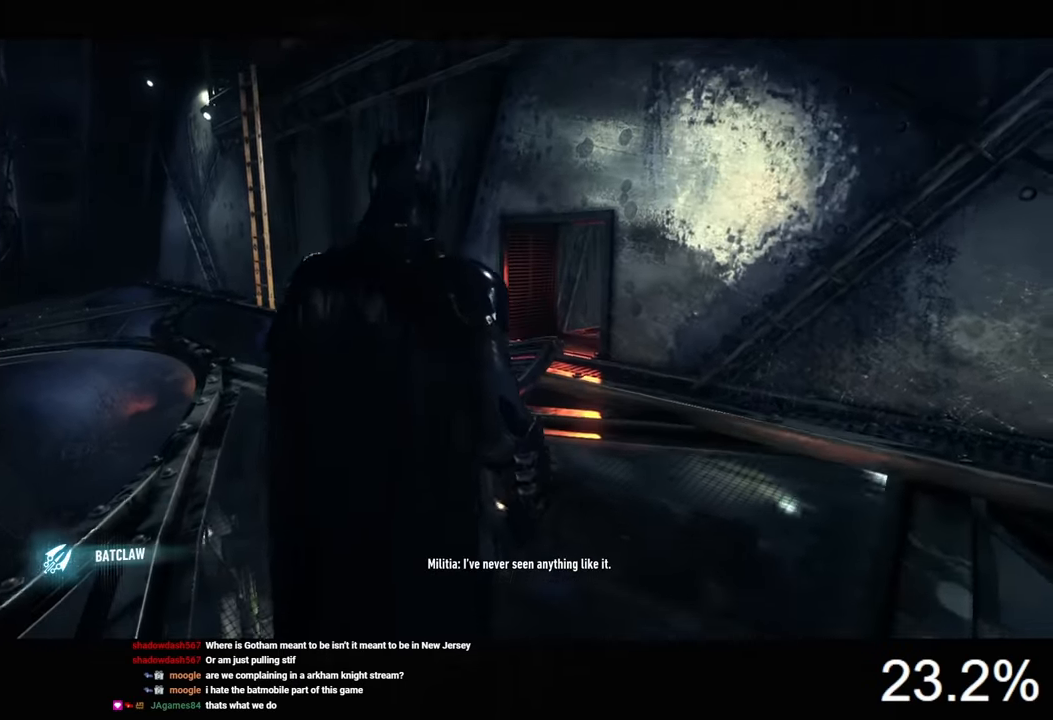
{"keys": ["a", "space", "w"], "mouse": [], "events": []}
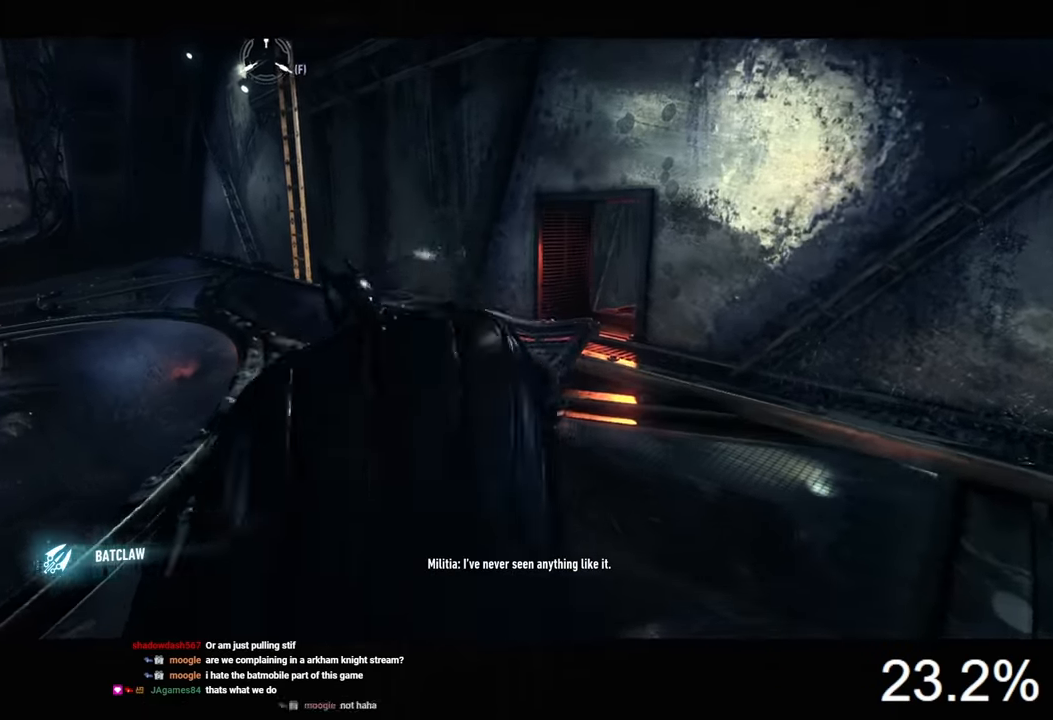
{"keys": ["ctrl", "space", "w"], "mouse": [], "events": [[67, "a", "up"], [434, "ctrl", "down"]]}
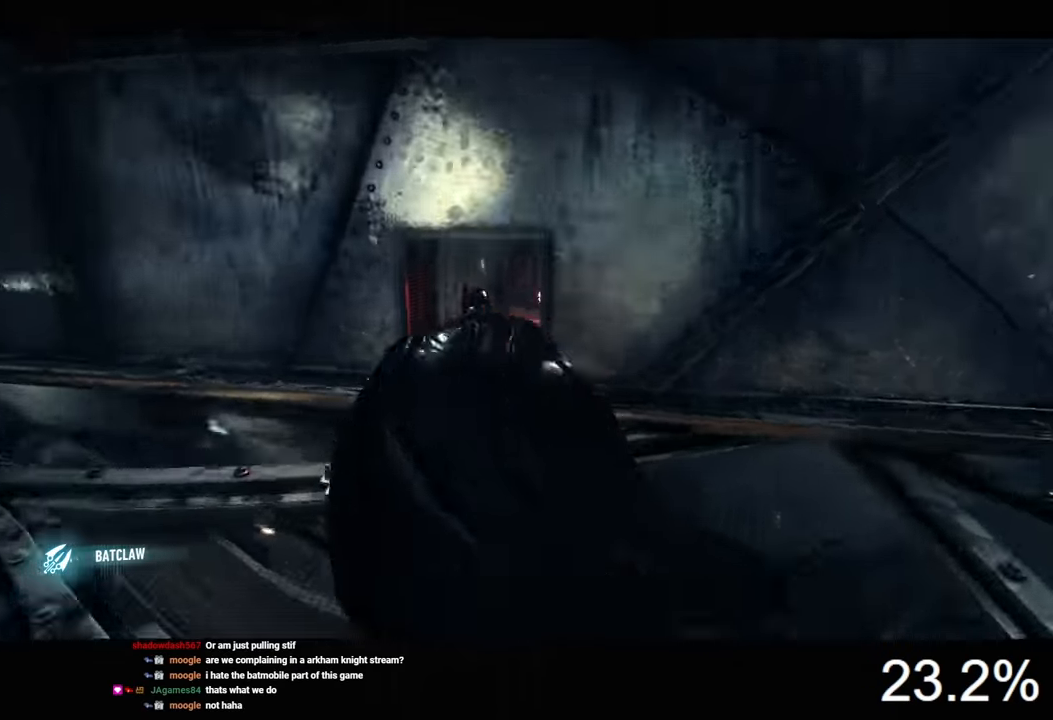
{"keys": ["space", "w"], "mouse": [], "events": [[34, "ctrl", "up"], [100, "ctrl", "down"], [200, "ctrl", "up"], [267, "ctrl", "down"], [400, "ctrl", "up"]]}
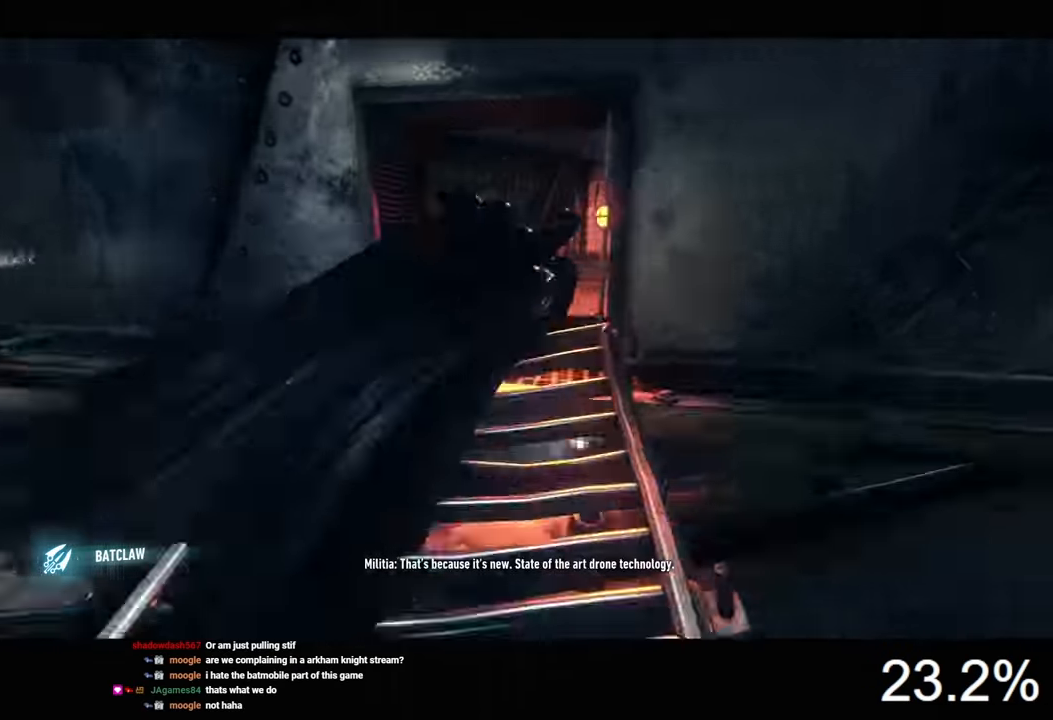
{"keys": ["w"], "mouse": [], "events": [[267, "space", "up"], [367, "space", "down"], [467, "space", "up"]]}
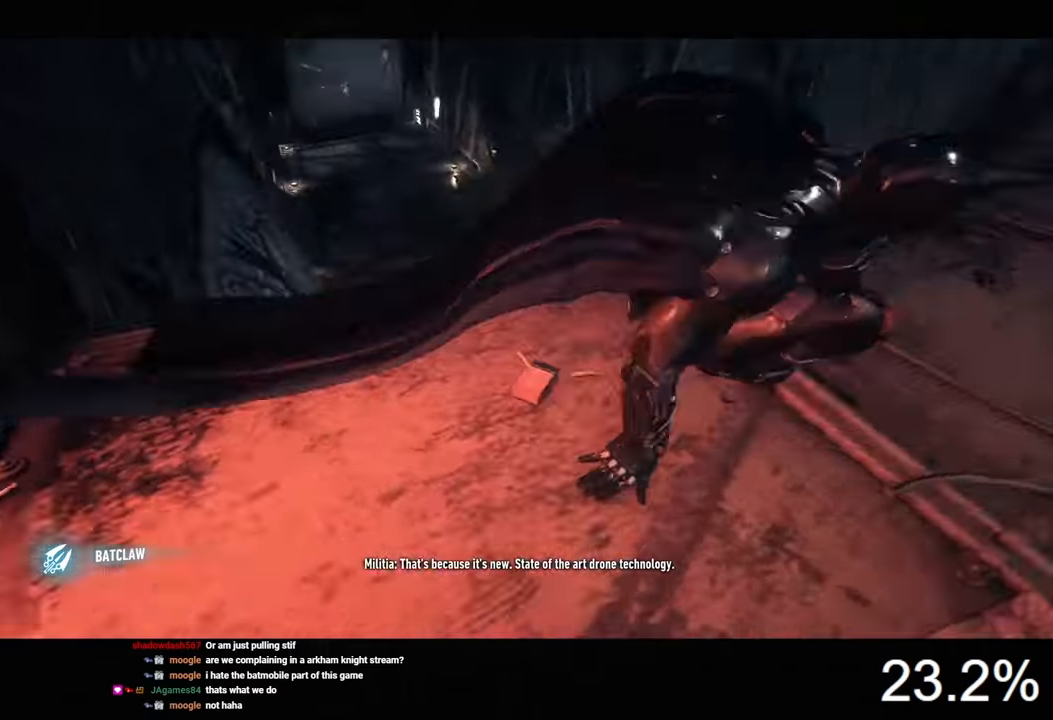
{"keys": ["space", "w"], "mouse": [], "events": [[34, "space", "down"], [67, "space", "up"], [167, "space", "down"], [200, "space", "up"], [267, "space", "down"], [367, "space", "up"], [434, "space", "down"]]}
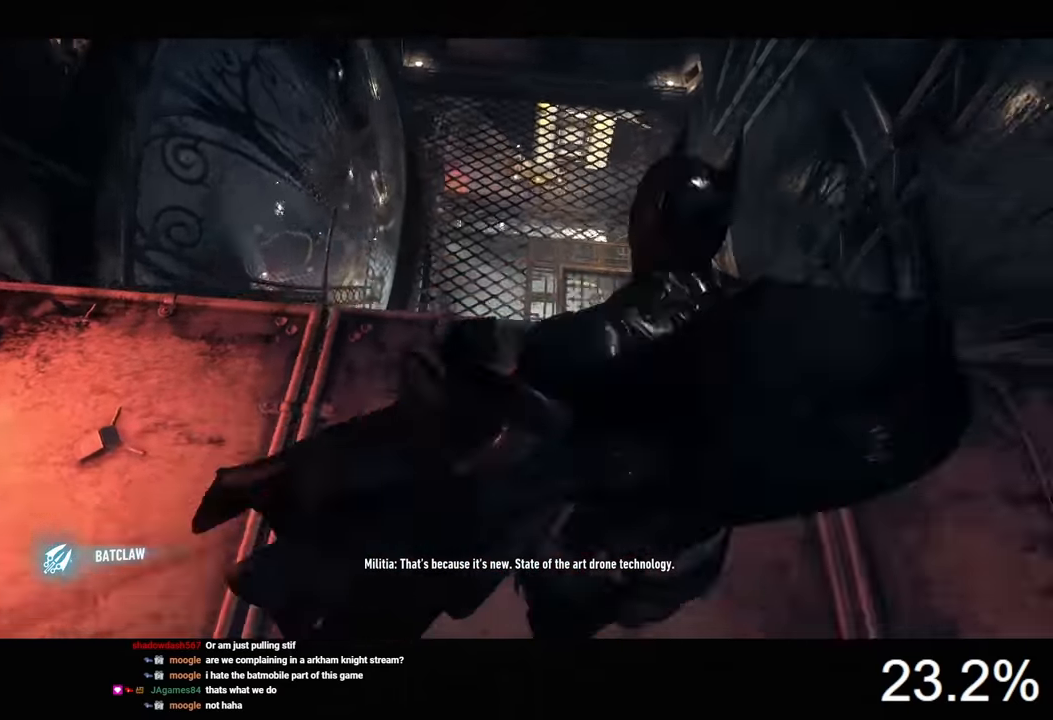
{"keys": ["d", "w"], "mouse": [], "events": [[34, "space", "up"], [67, "space", "down"], [167, "space", "up"], [200, "d", "down"], [234, "w", "up"], [400, "w", "down"]]}
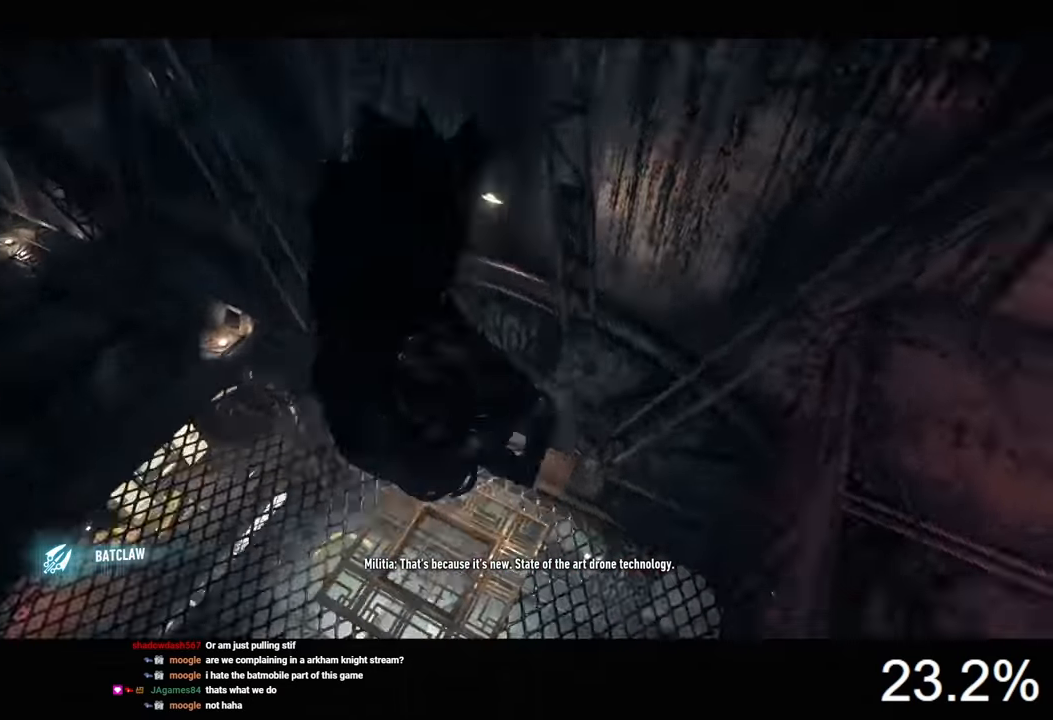
{"keys": ["ctrl", "w"], "mouse": [], "events": [[167, "d", "up"], [267, "ctrl", "down"]]}
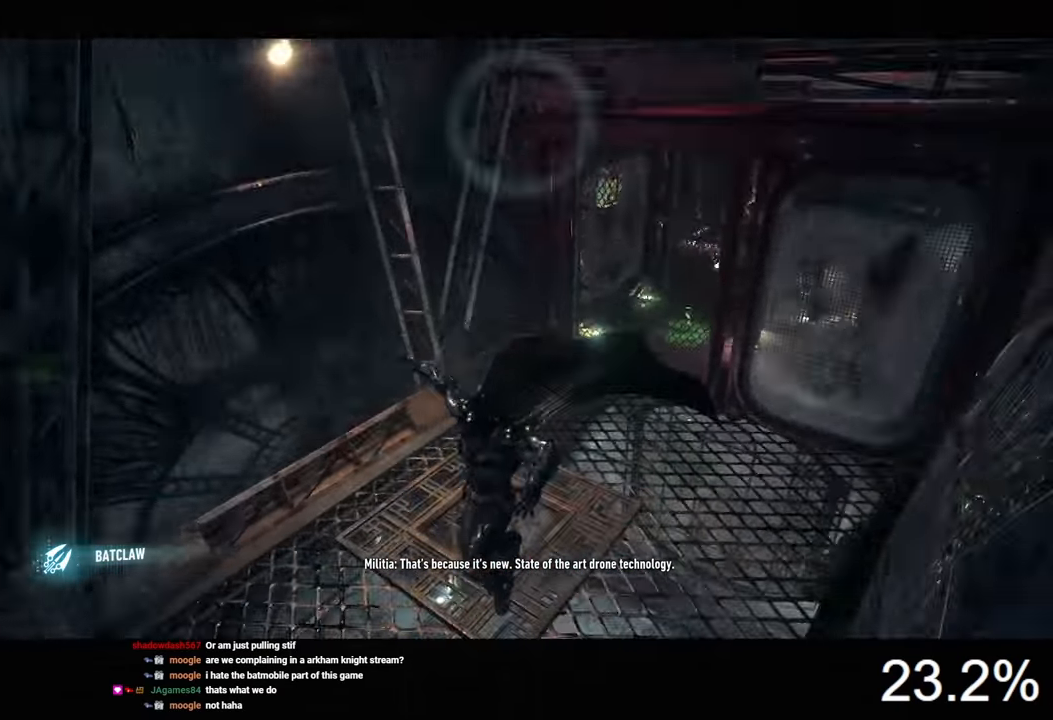
{"keys": [], "mouse": [], "events": [[34, "ctrl", "up"], [134, "w", "up"], [367, "w", "down"], [467, "w", "up"]]}
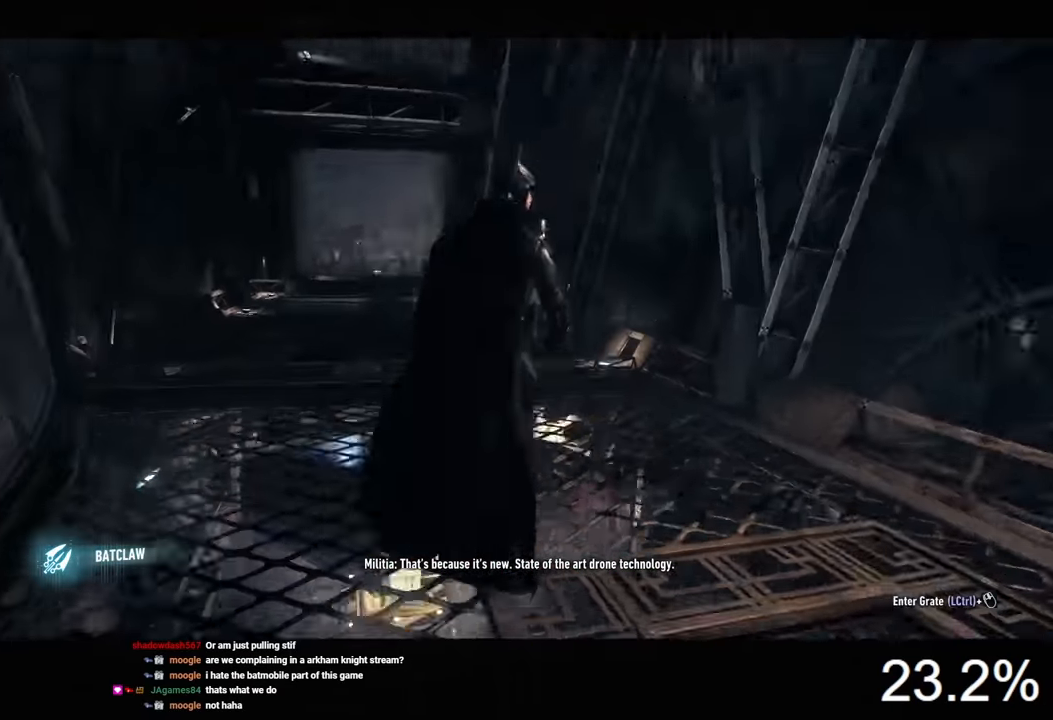
{"keys": [], "mouse": [], "events": [[167, "2", "down"], [267, "2", "up"], [334, "2", "down"], [400, "2", "up"]]}
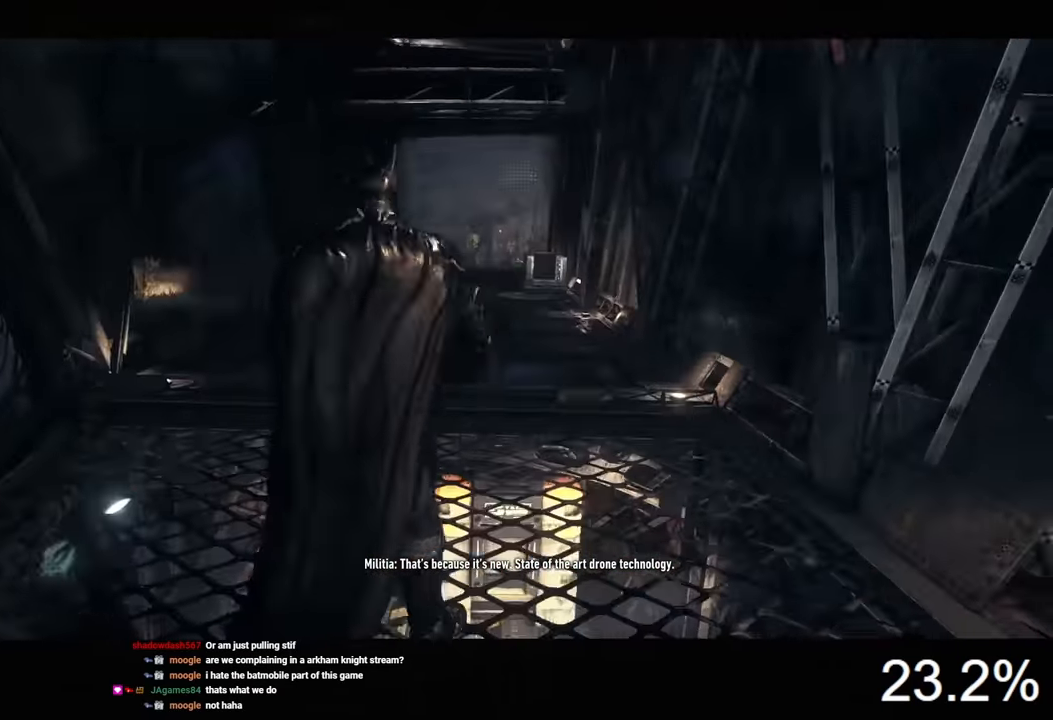
{"keys": [], "mouse": [], "events": [[34, "2", "down"], [100, "2", "up"]]}
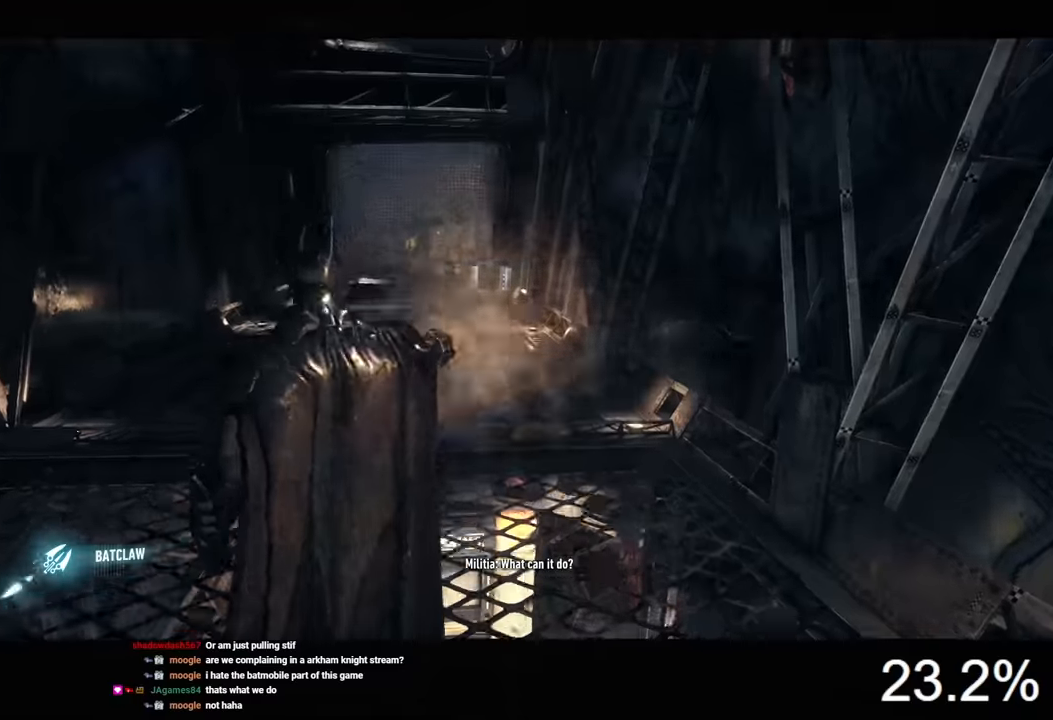
{"keys": ["space"], "mouse": [], "events": [[134, "space", "down"], [200, "space", "up"], [267, "space", "down"], [367, "space", "up"], [434, "space", "down"]]}
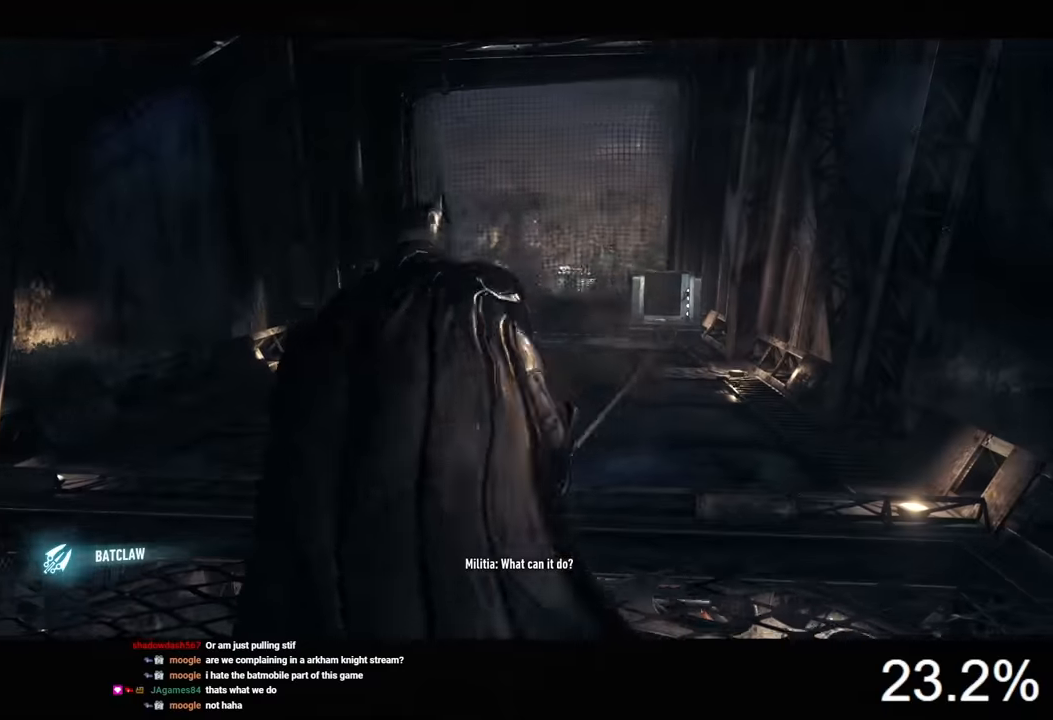
{"keys": ["space"], "mouse": [], "events": [[34, "space", "up"], [100, "space", "down"], [134, "space", "up"], [234, "space", "down"], [300, "space", "up"], [367, "space", "down"], [434, "space", "up"], [500, "space", "down"]]}
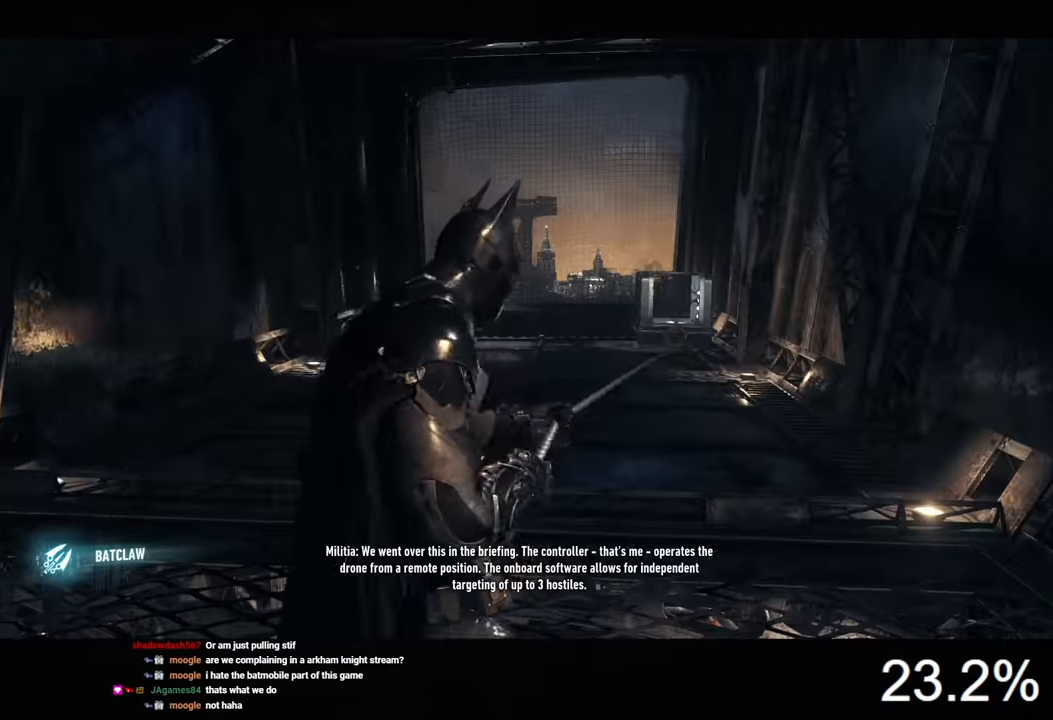
{"keys": [], "mouse": [], "events": [[67, "space", "up"], [167, "space", "down"], [234, "space", "up"], [300, "space", "down"], [367, "space", "up"]]}
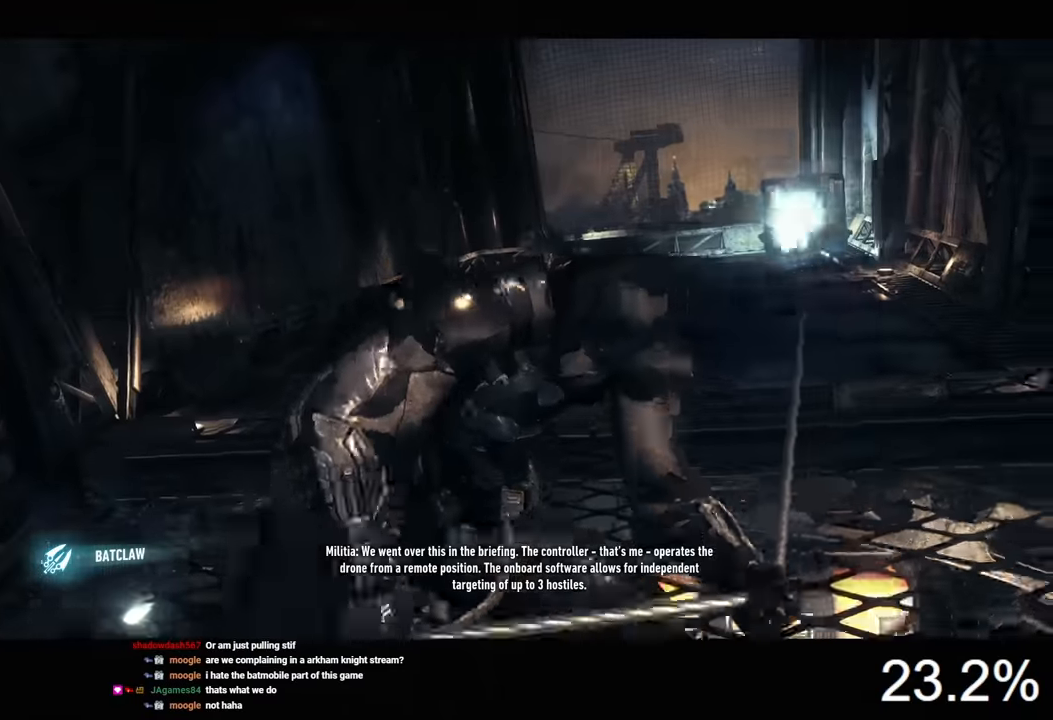
{"keys": ["d"], "mouse": [], "events": [[334, "d", "down"]]}
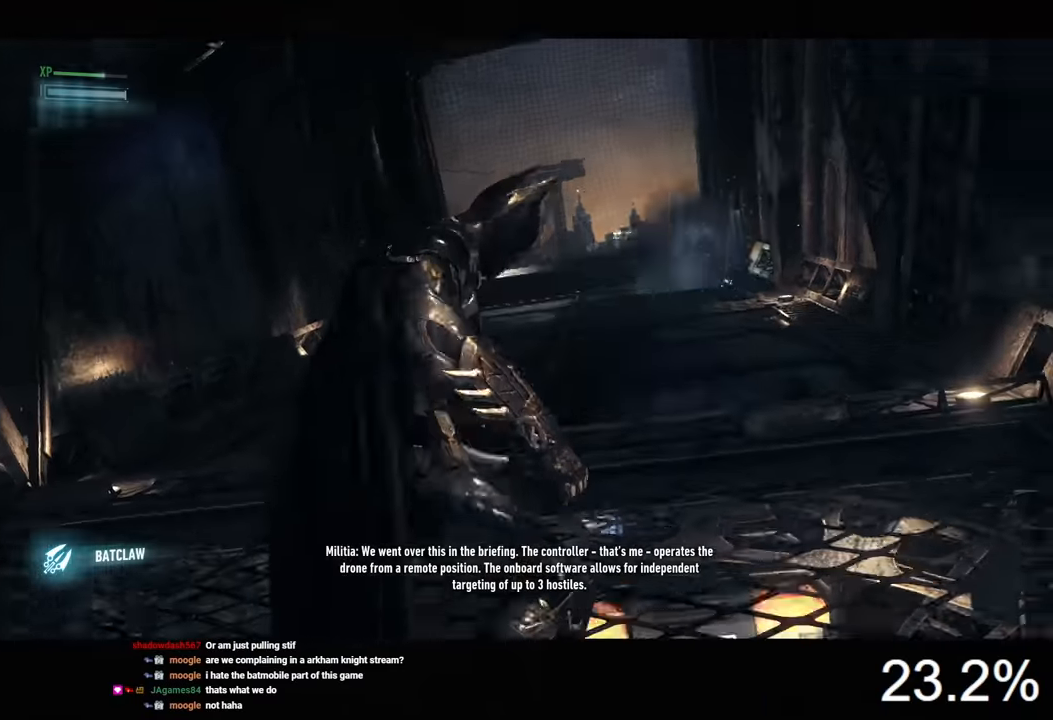
{"keys": ["d"], "mouse": [], "events": []}
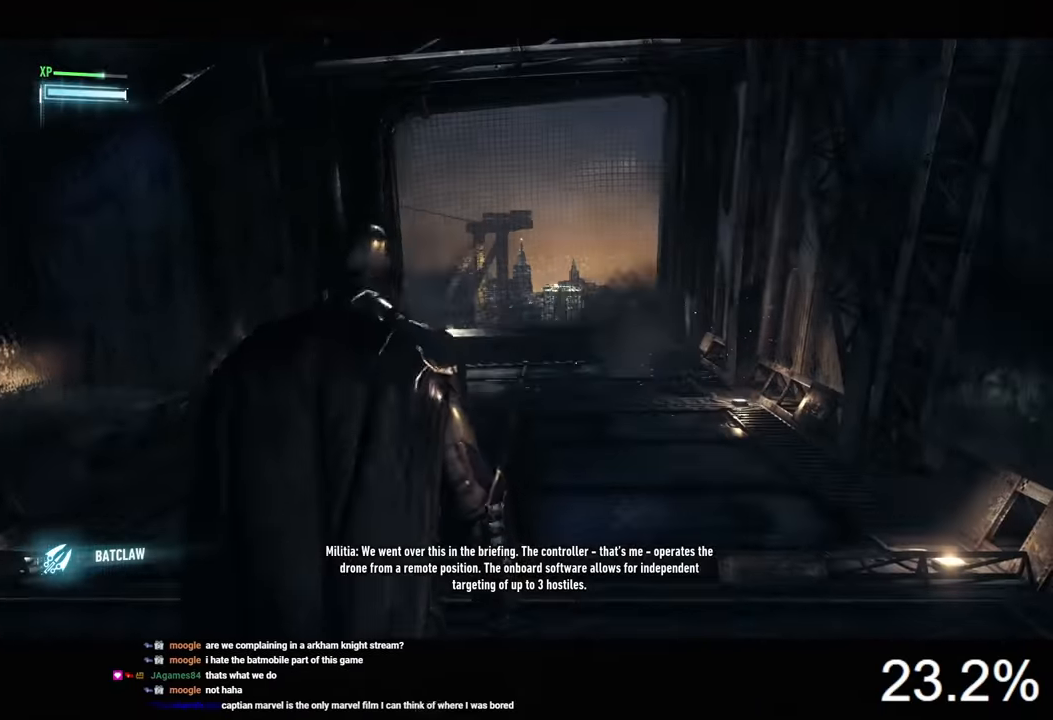
{"keys": ["d"], "mouse": [], "events": []}
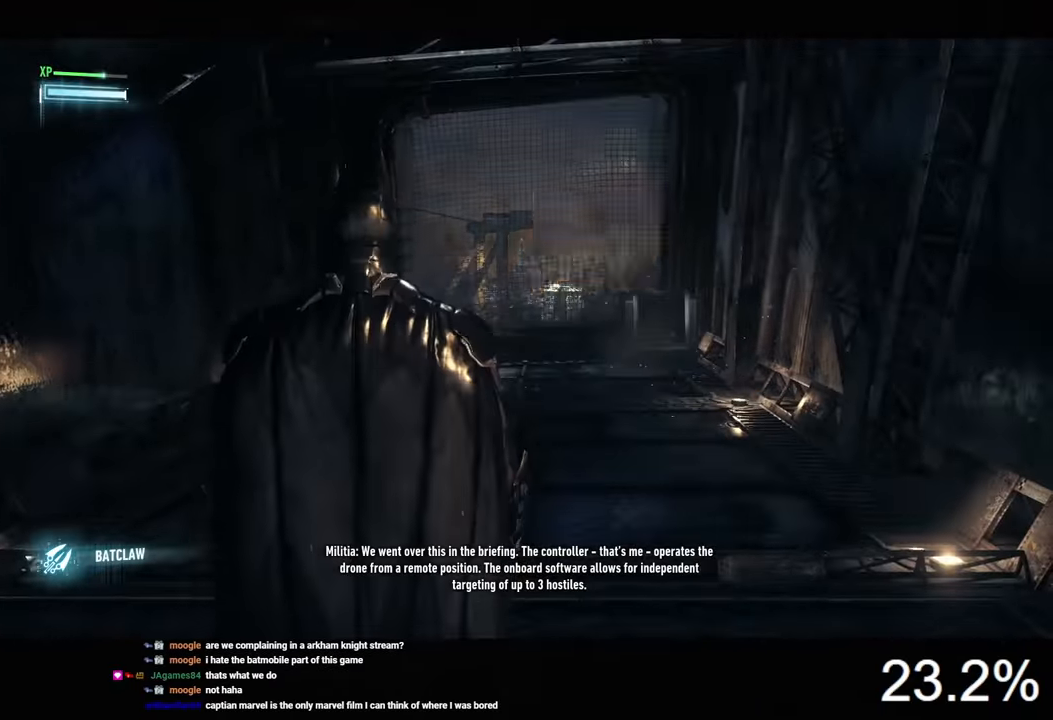
{"keys": [], "mouse": [], "events": [[134, "w", "down"], [200, "d", "up"], [300, "w", "up"]]}
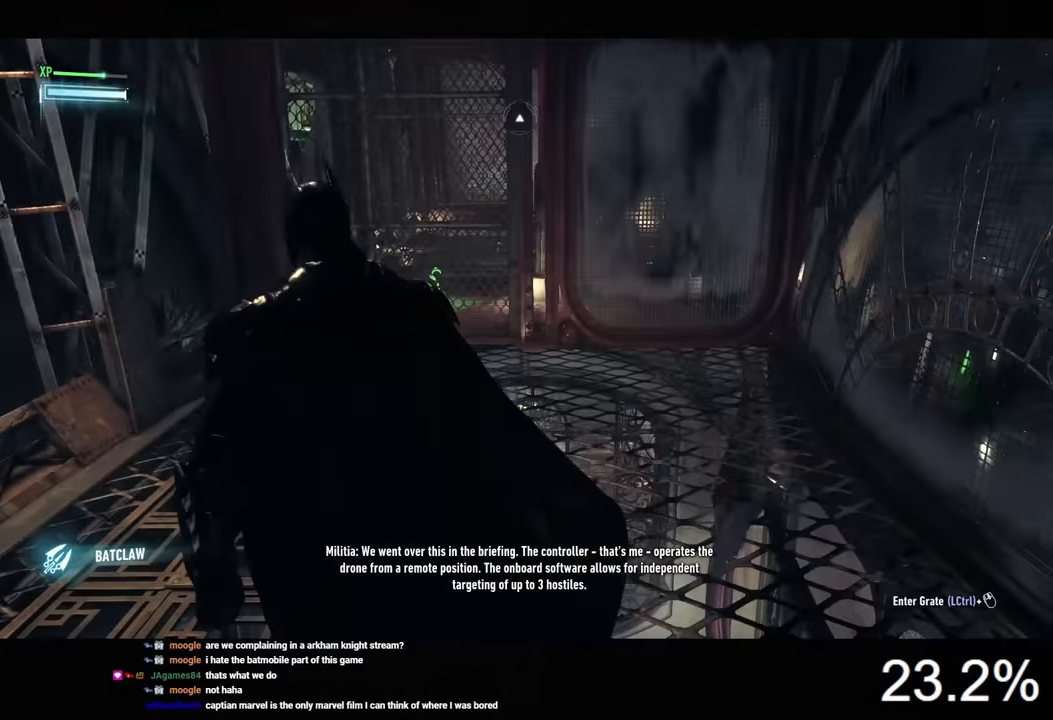
{"keys": [], "mouse": [], "events": [[100, "2", "down"], [200, "2", "up"]]}
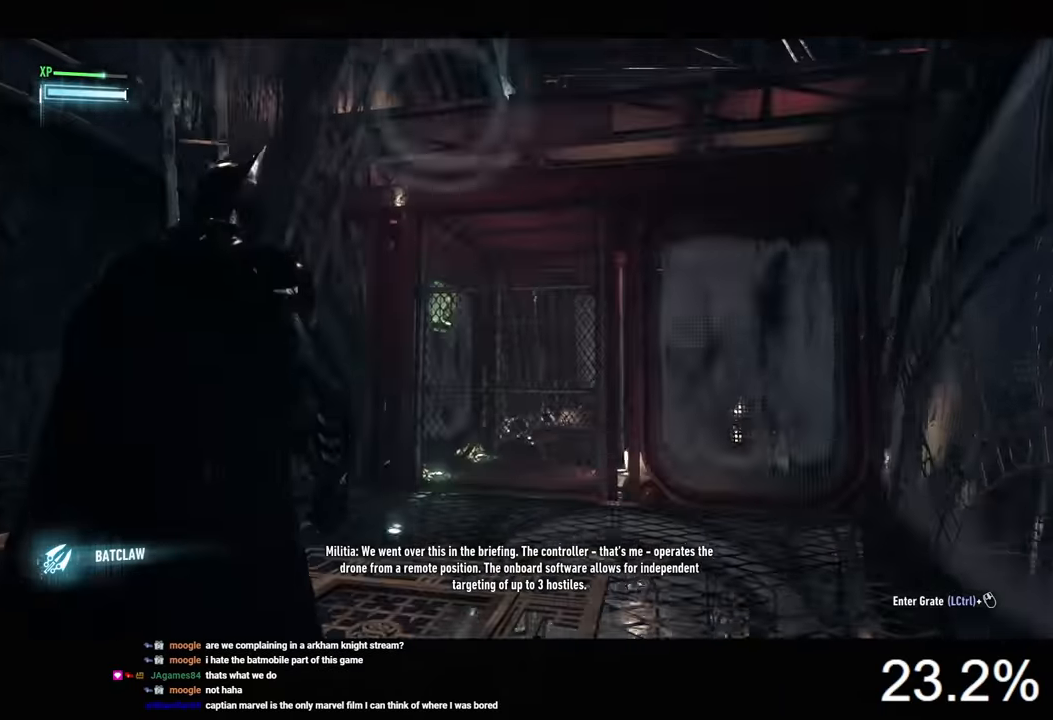
{"keys": [], "mouse": [], "events": [[34, "a", "down"], [134, "w", "down"], [167, "a", "up"], [234, "w", "up"]]}
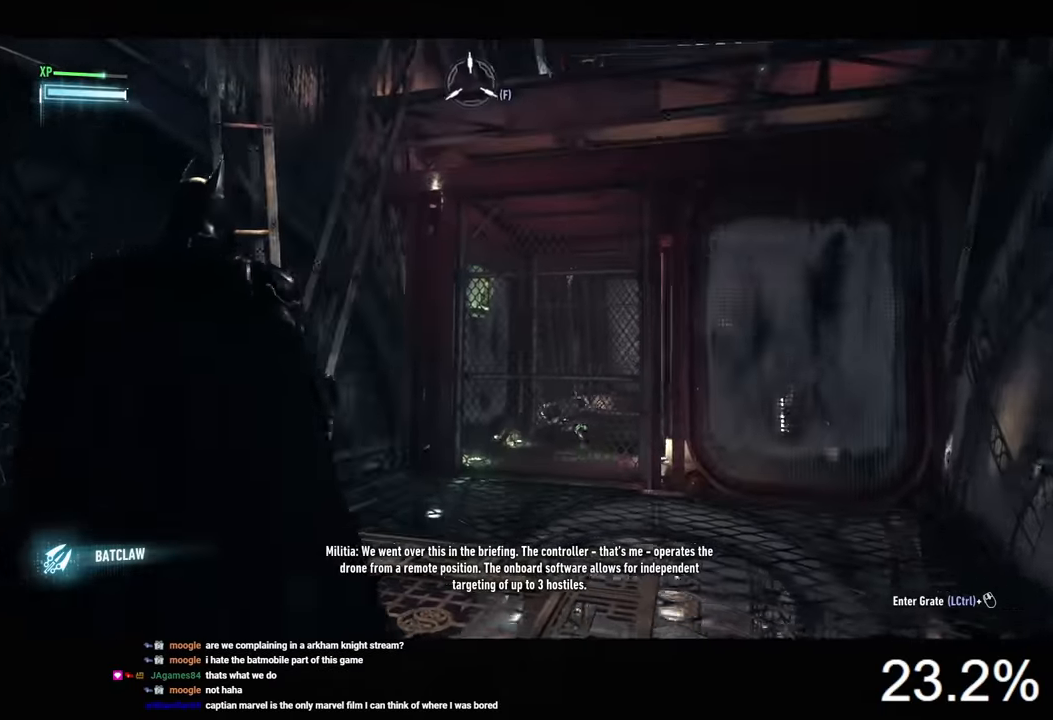
{"keys": [], "mouse": ["right"], "events": [[400, "mouse_right", "down"]]}
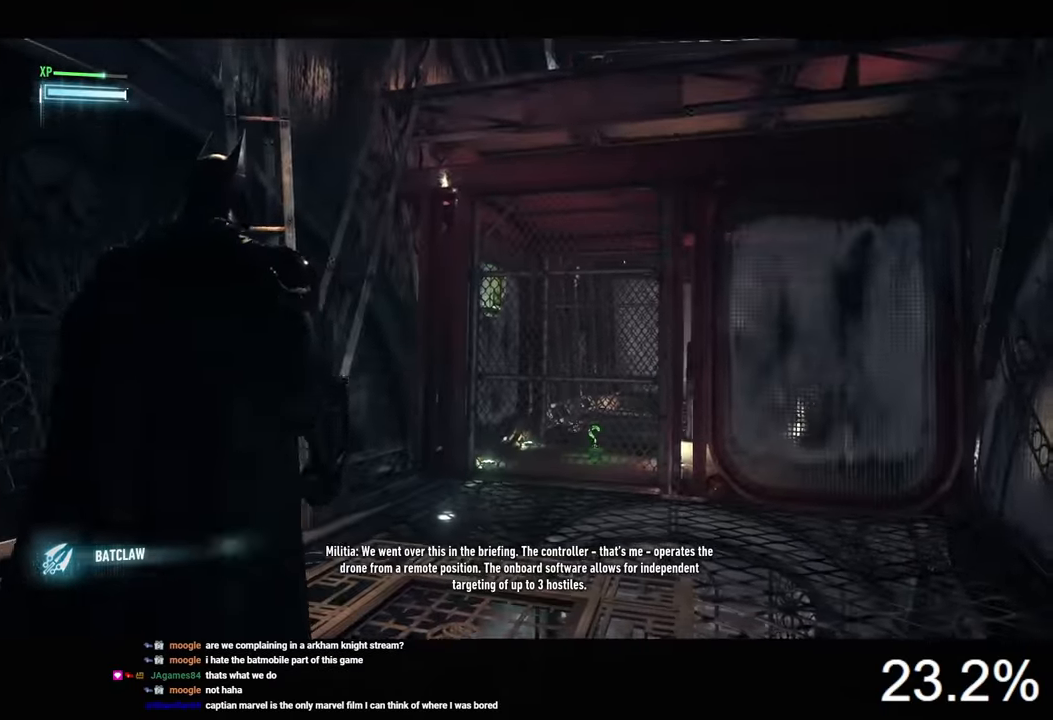
{"keys": [], "mouse": ["right"], "events": []}
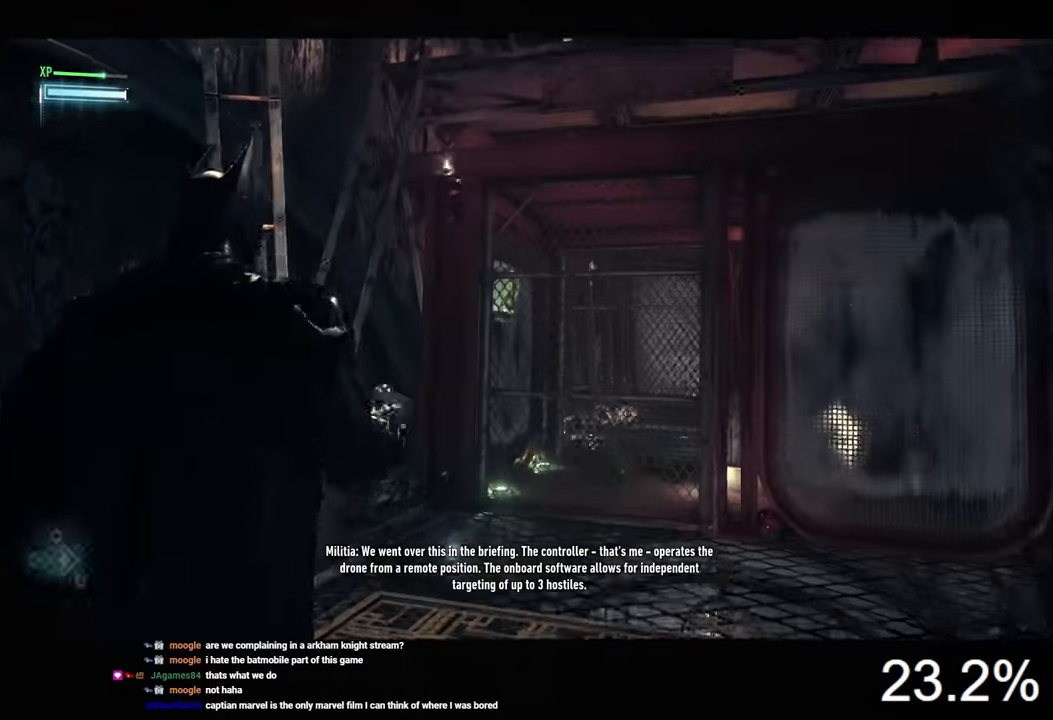
{"keys": [], "mouse": ["left", "right"], "events": [[467, "mouse_left", "down"]]}
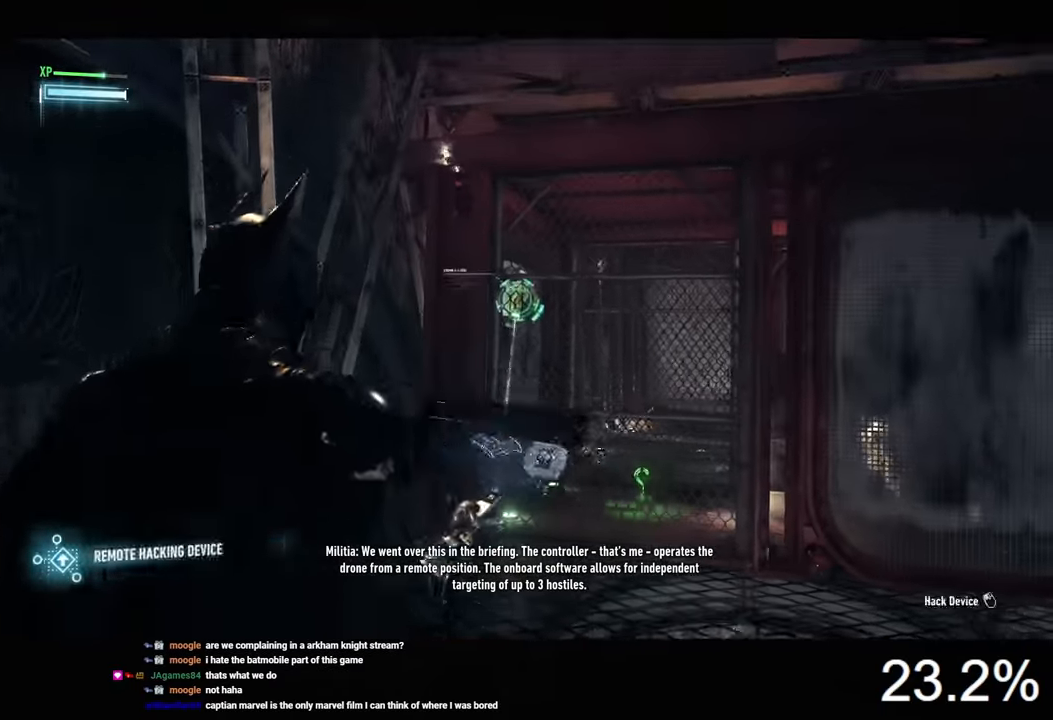
{"keys": [], "mouse": [], "events": [[34, "mouse_left", "up"], [167, "mouse_right", "up"]]}
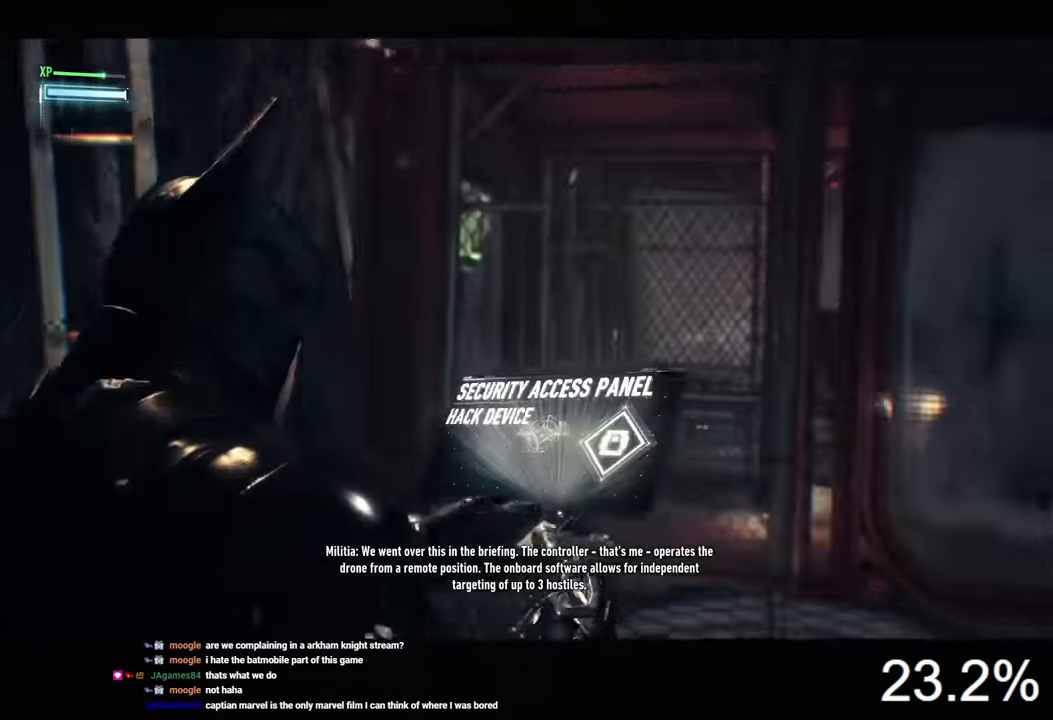
{"keys": [], "mouse": [], "events": []}